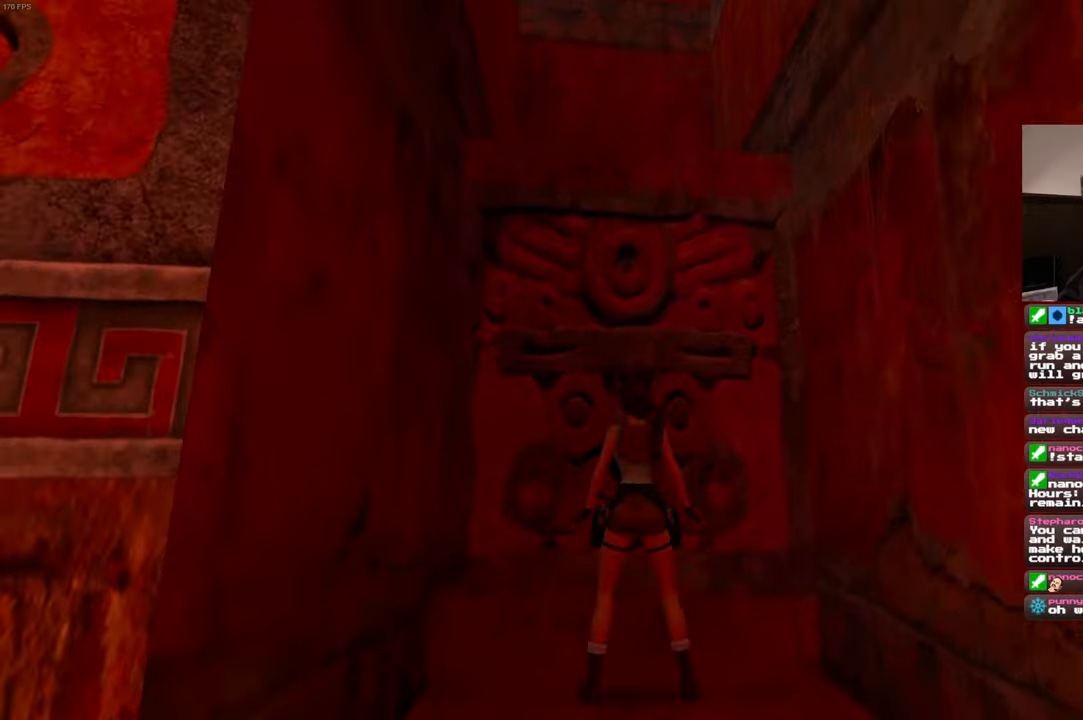
Gameplay with a controller (PlayStation layout); each line is a JSON object with the inputs held at the frame after it (dt_ms = milliseconds from this image to that frame). "events" lists button and stick changes between this image and that frame as [ms after this image, input, new state], when the widget could be followed in between. Not read: L2 L3 R2 R3.
{"dt_ms": 500, "buttons": [], "left_stick": "up", "right_stick": "center", "events": []}
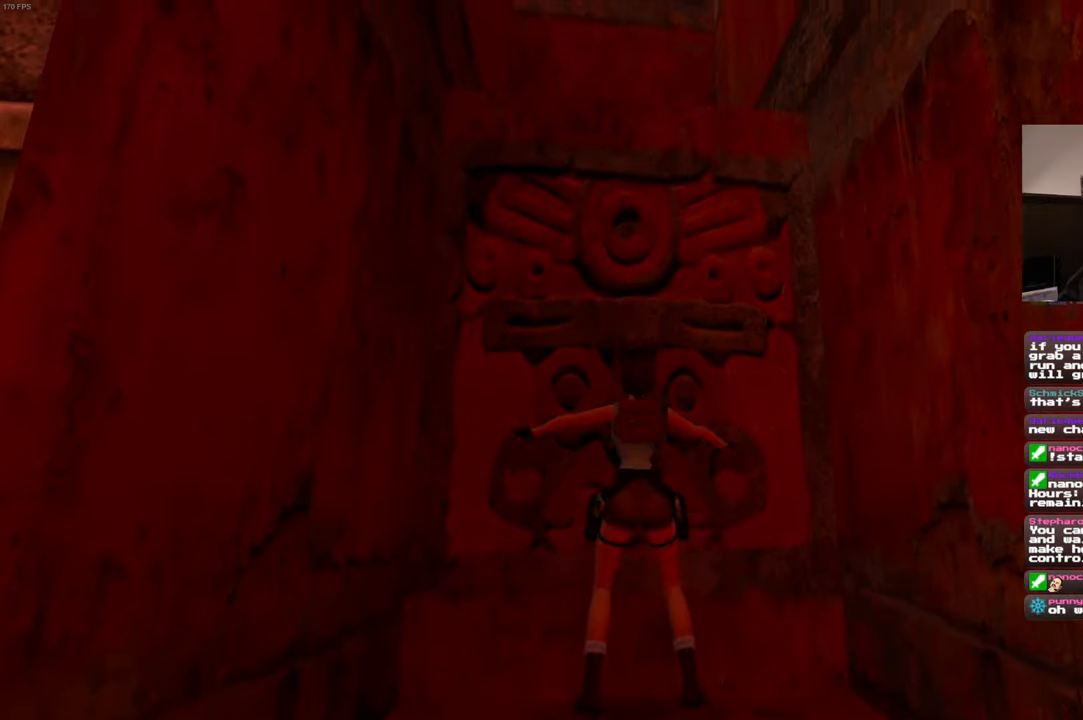
{"dt_ms": 500, "buttons": [], "left_stick": "up", "right_stick": "center", "events": []}
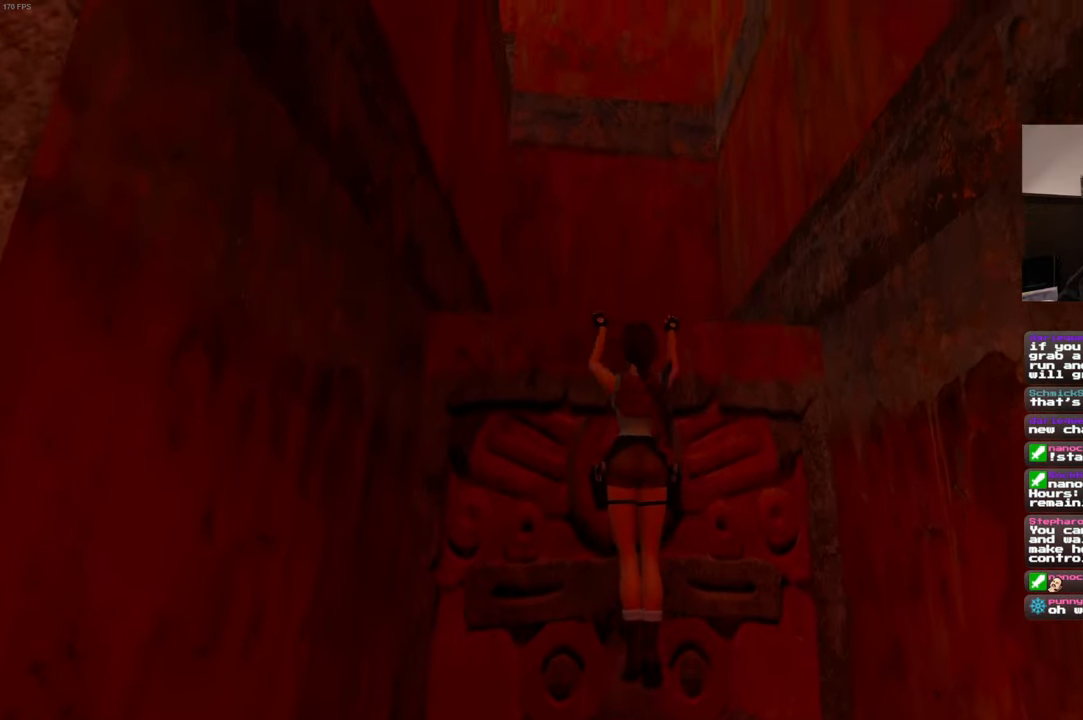
{"dt_ms": 500, "buttons": [], "left_stick": "center", "right_stick": "center", "events": [[433, "left_stick", "center"]]}
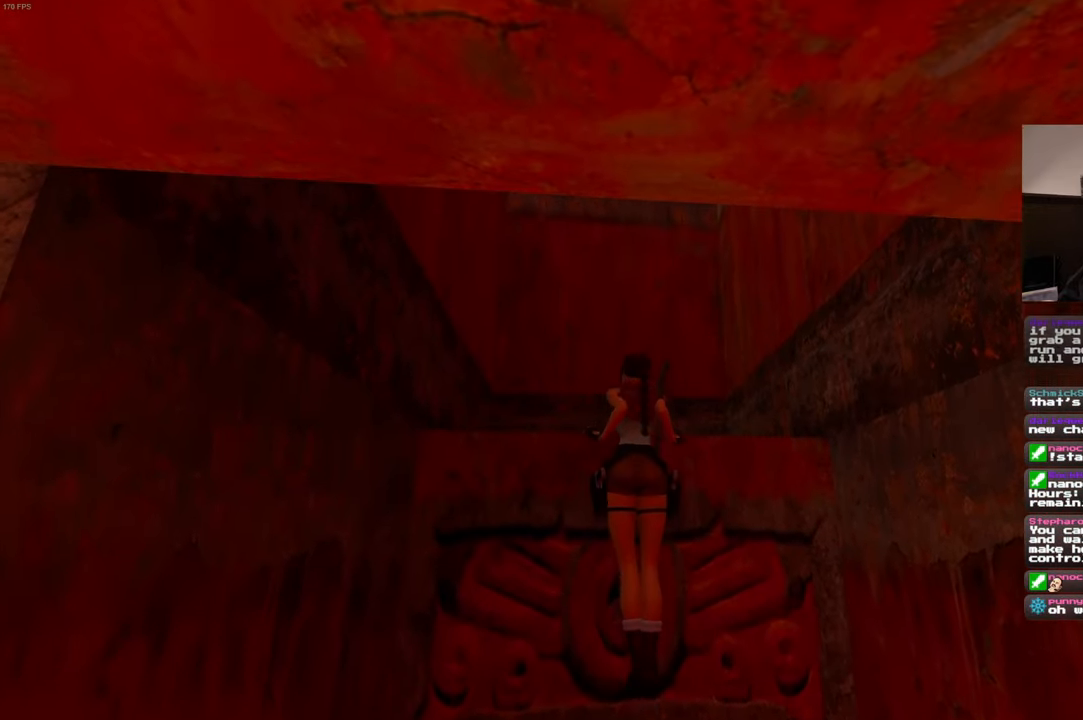
{"dt_ms": 500, "buttons": [], "left_stick": "up", "right_stick": "left", "events": [[283, "right_stick", "left"], [400, "left_stick", "up"]]}
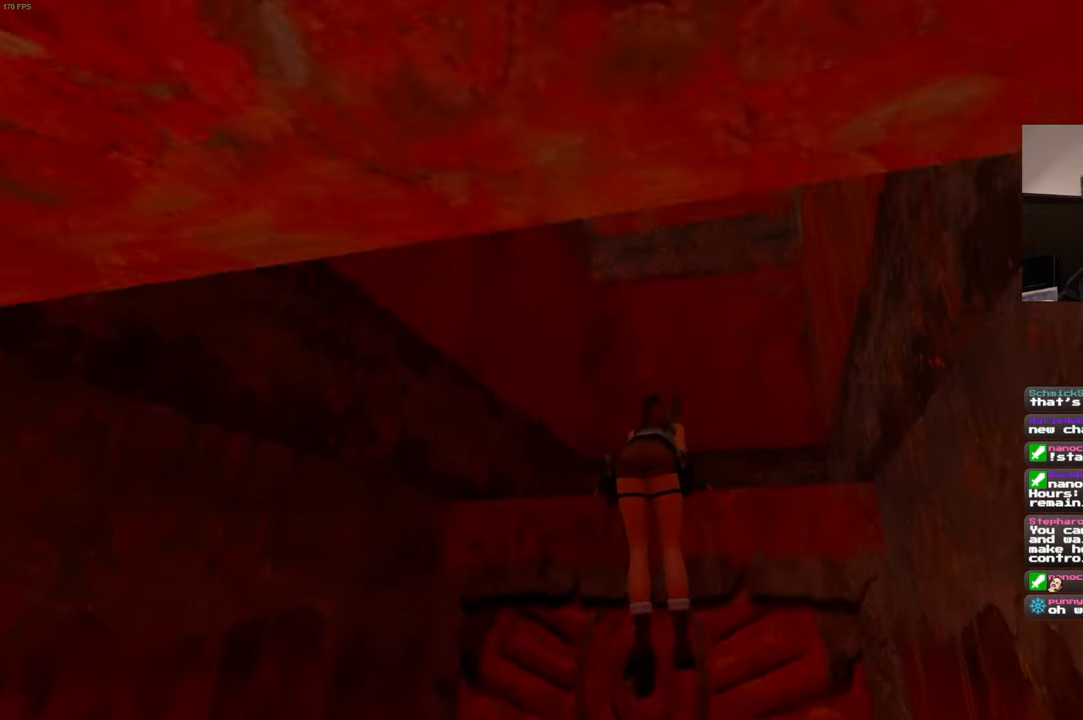
{"dt_ms": 500, "buttons": [], "left_stick": "center", "right_stick": "center", "events": [[100, "right_stick", "center"], [200, "left_stick", "center"]]}
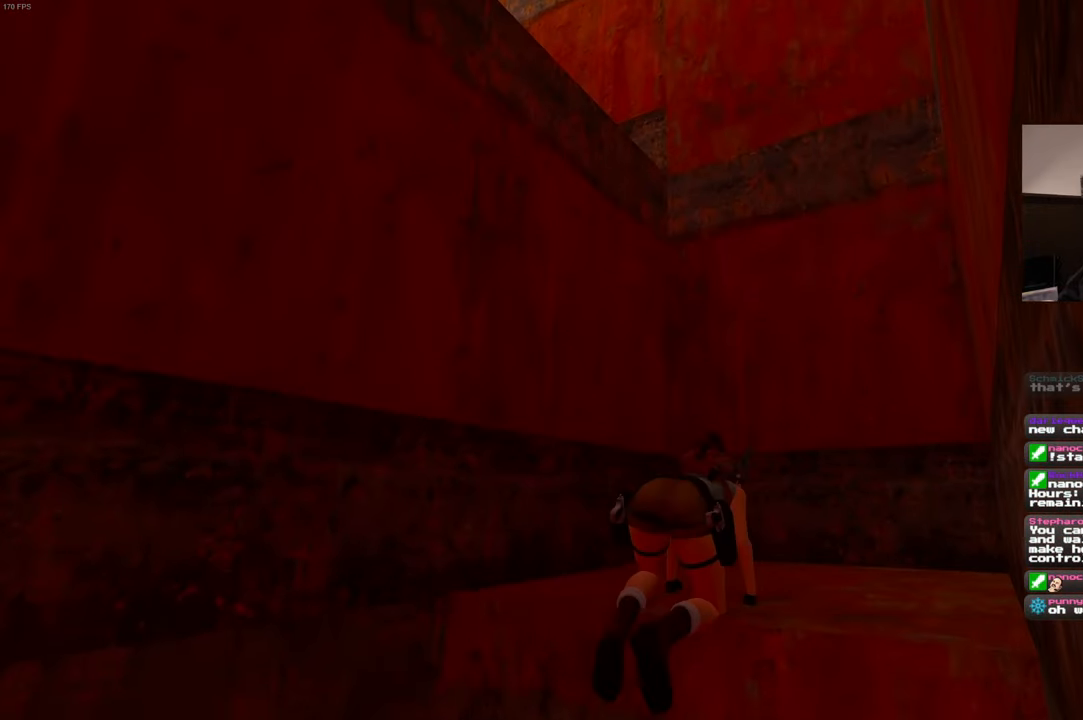
{"dt_ms": 500, "buttons": [], "left_stick": "up", "right_stick": "center", "events": [[33, "left_stick", "up"], [166, "right_stick", "left"], [316, "right_stick", "center"]]}
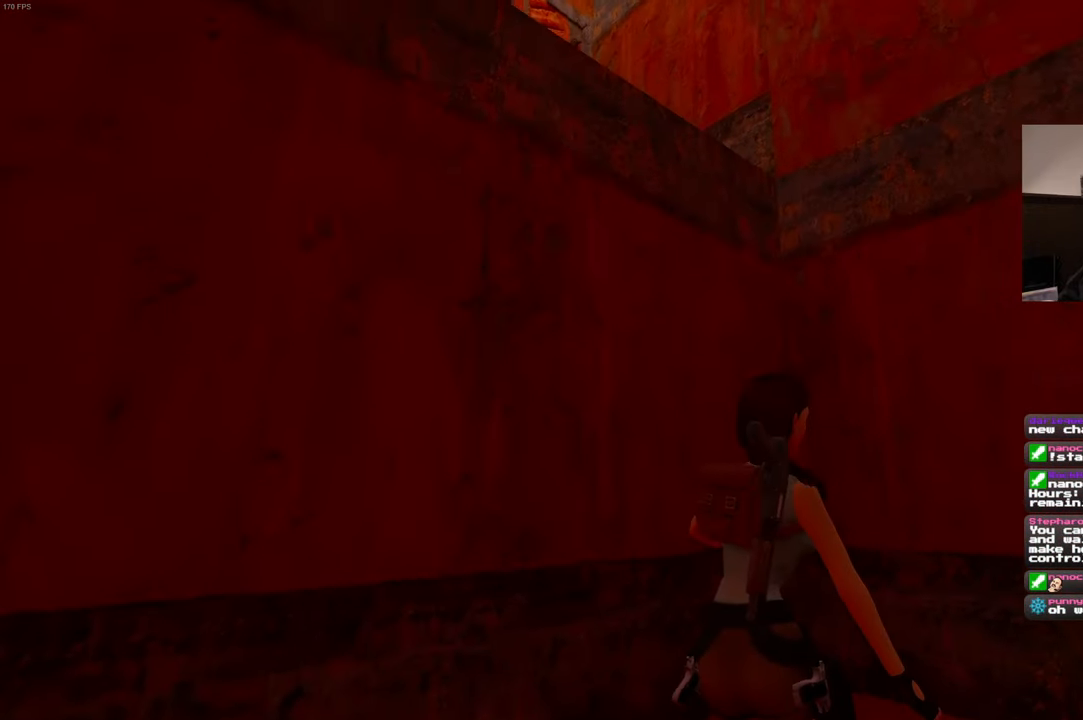
{"dt_ms": 500, "buttons": [], "left_stick": "up", "right_stick": "center", "events": []}
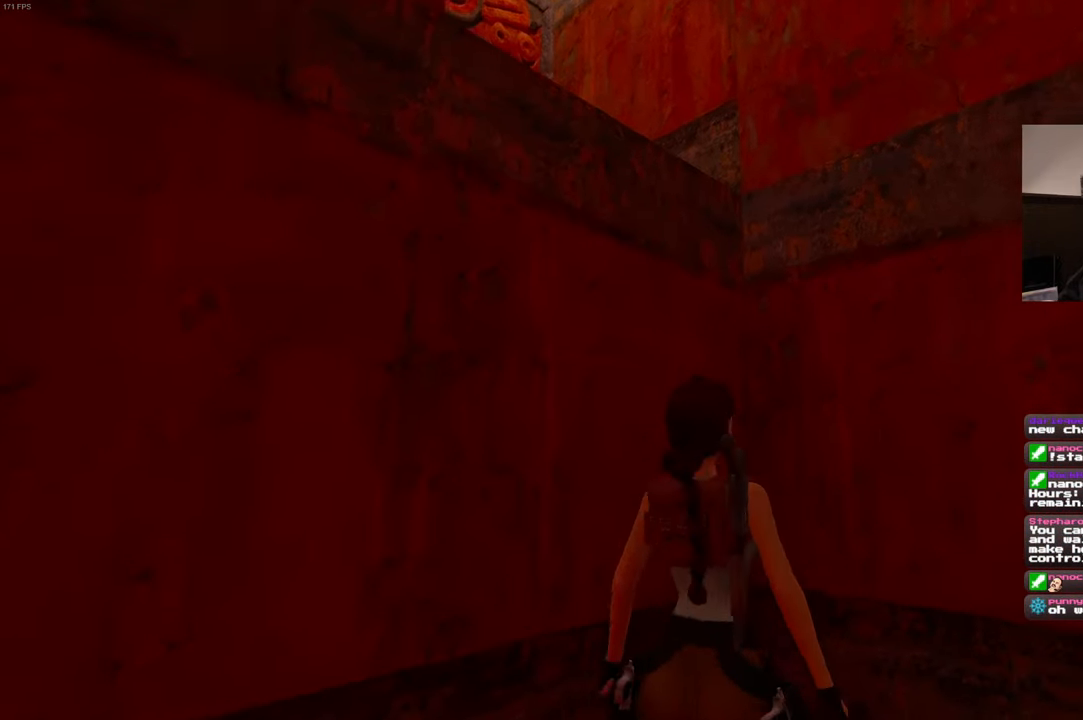
{"dt_ms": 500, "buttons": [], "left_stick": "up-left", "right_stick": "center", "events": [[300, "left_stick", "up-left"]]}
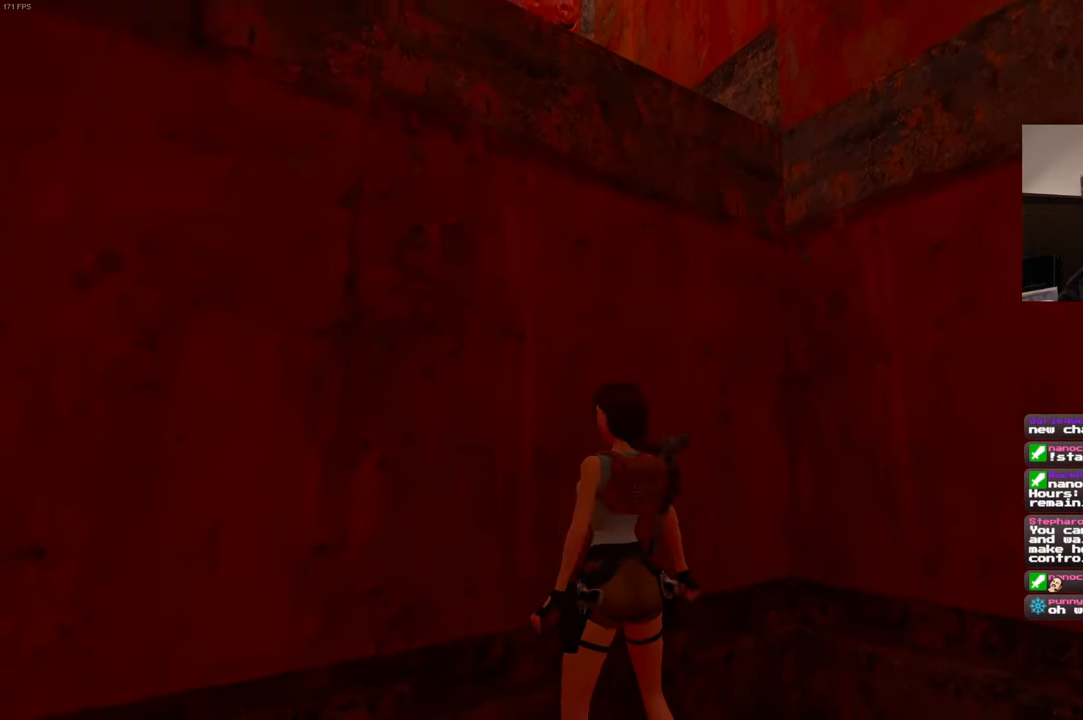
{"dt_ms": 500, "buttons": [], "left_stick": "up", "right_stick": "center", "events": [[83, "left_stick", "up"]]}
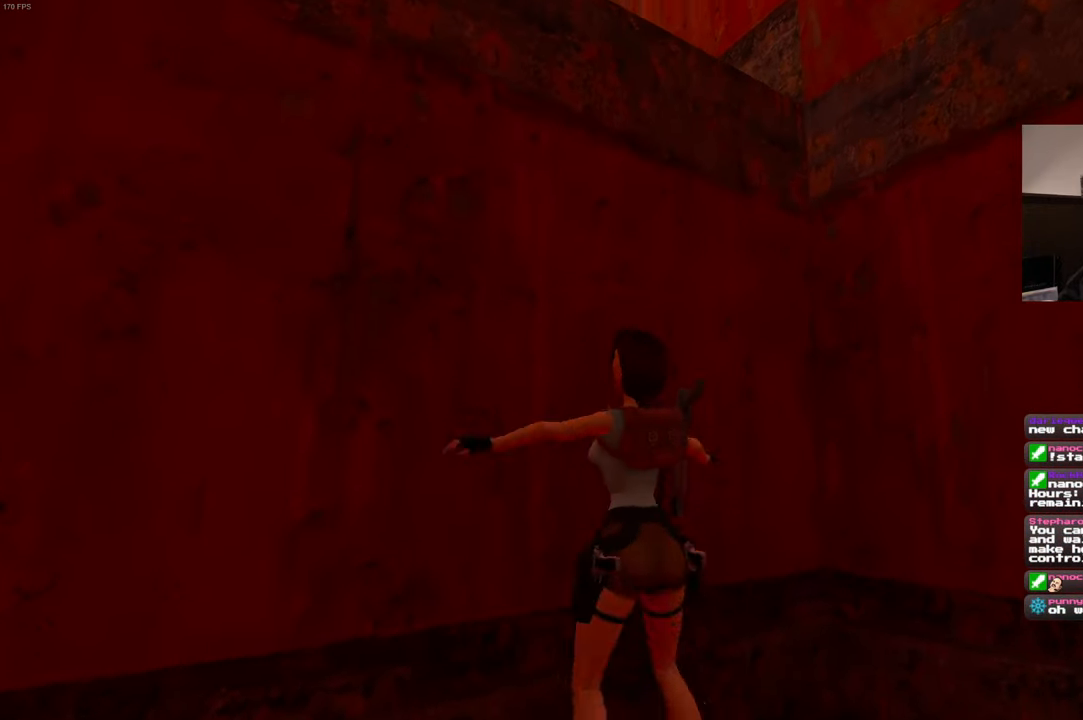
{"dt_ms": 500, "buttons": [], "left_stick": "up", "right_stick": "left", "events": [[467, "right_stick", "left"]]}
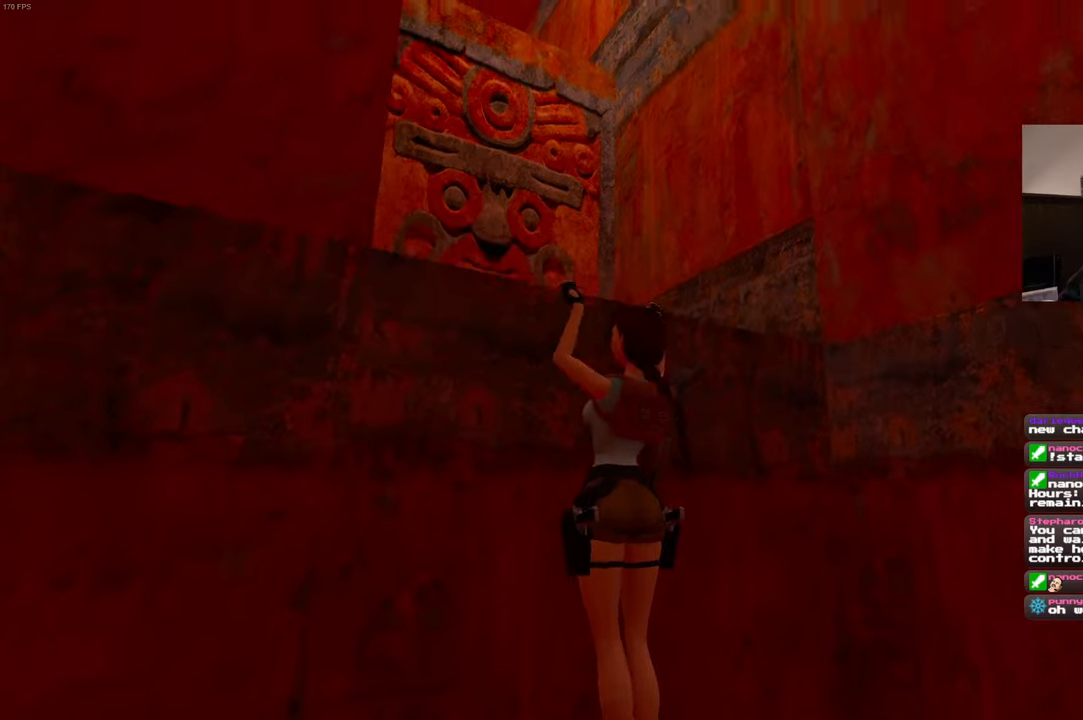
{"dt_ms": 500, "buttons": [], "left_stick": "up", "right_stick": "center", "events": [[67, "right_stick", "up-left"], [383, "right_stick", "center"]]}
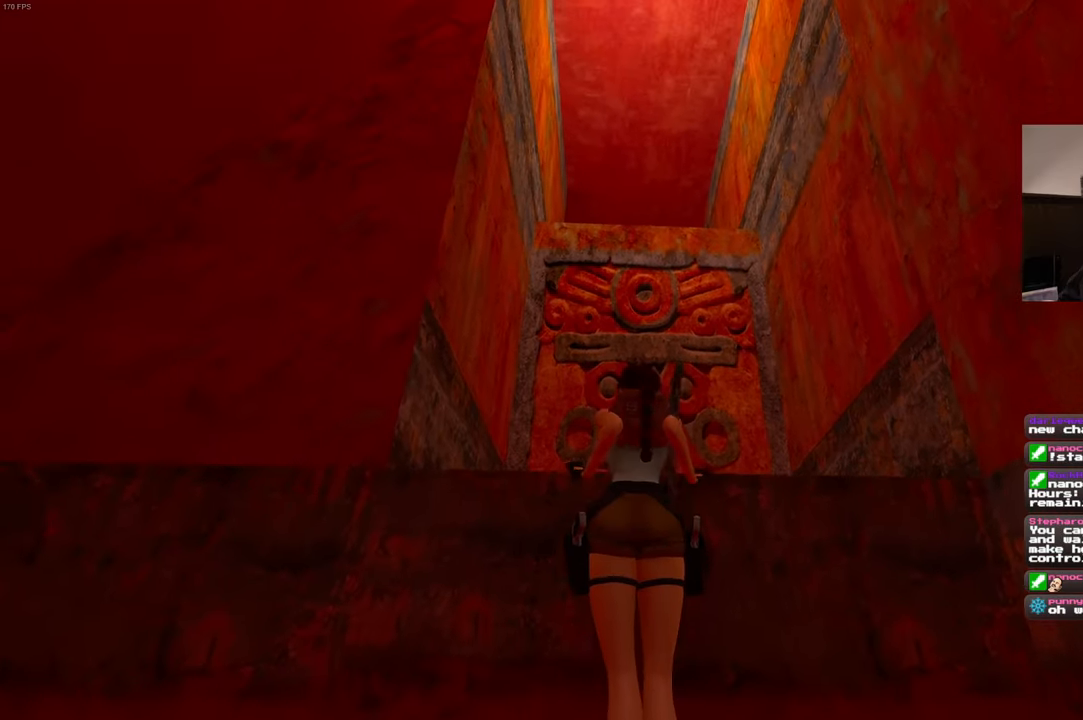
{"dt_ms": 500, "buttons": [], "left_stick": "center", "right_stick": "center", "events": [[83, "left_stick", "center"]]}
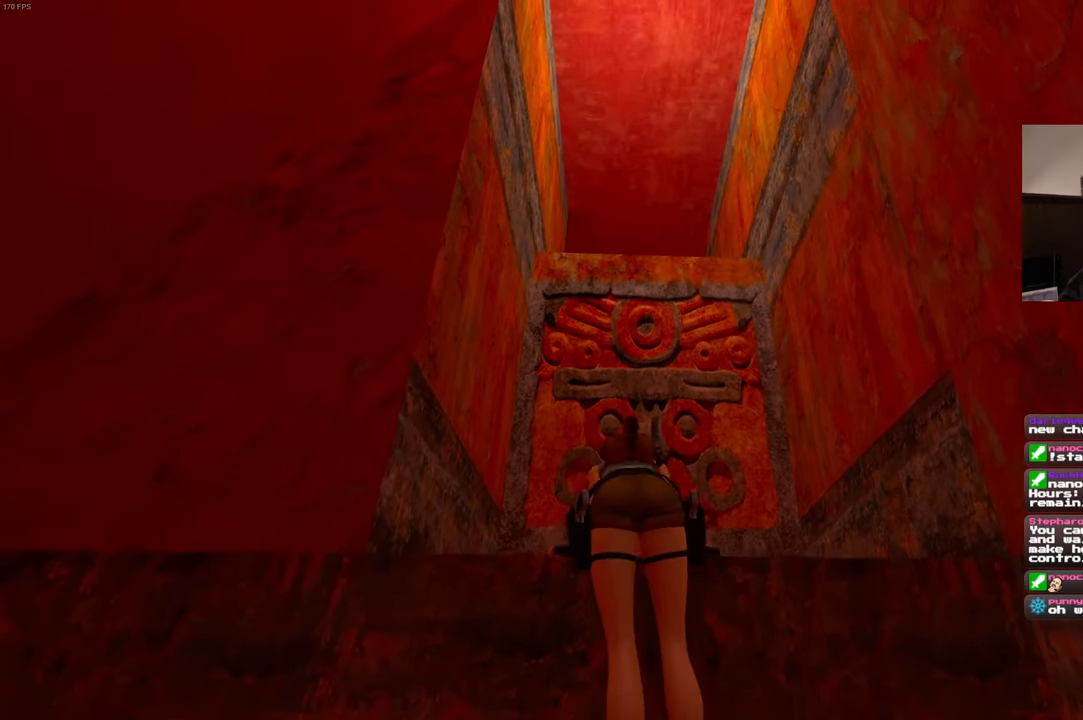
{"dt_ms": 500, "buttons": [], "left_stick": "up", "right_stick": "center", "events": [[117, "left_stick", "up"]]}
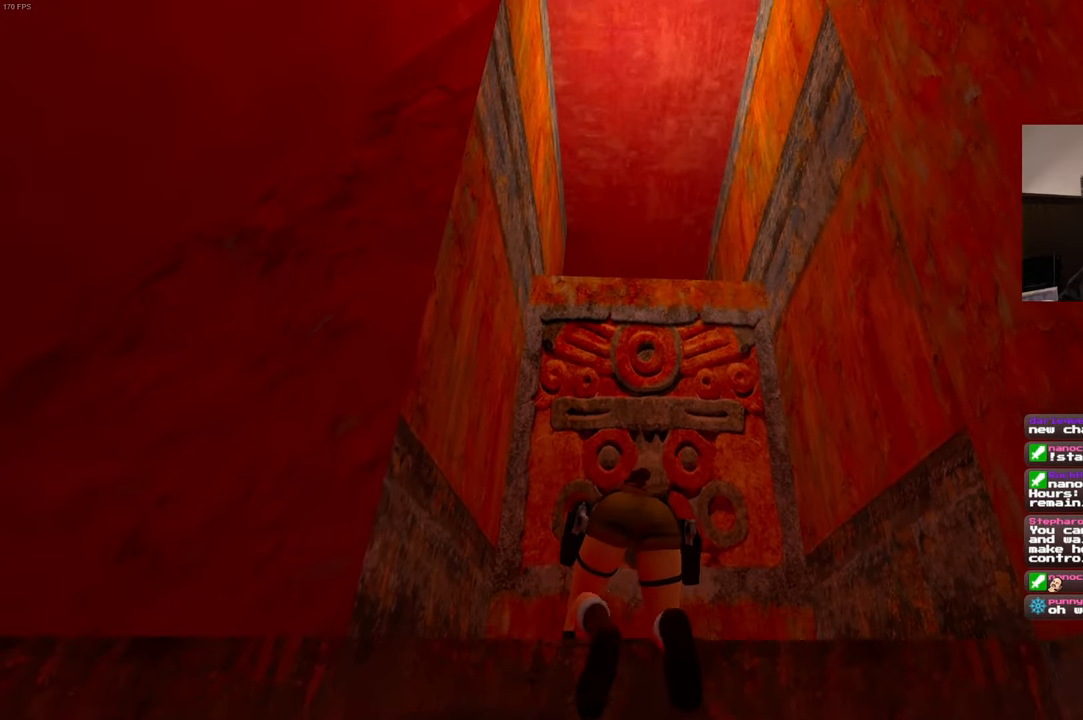
{"dt_ms": 500, "buttons": [], "left_stick": "up", "right_stick": "center", "events": []}
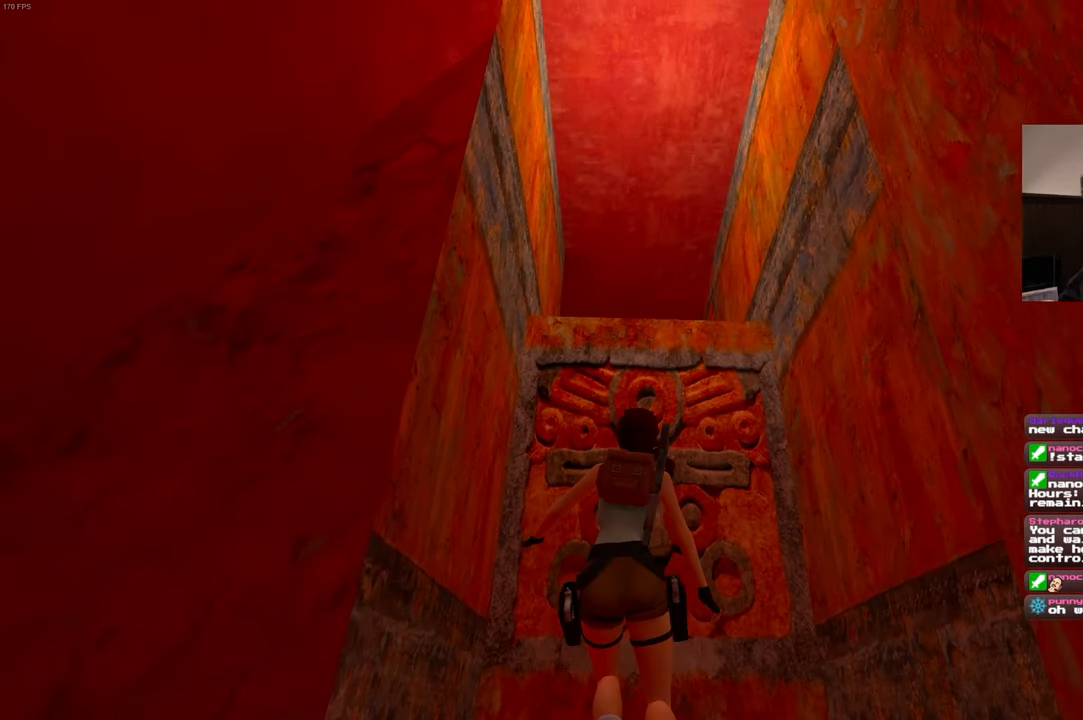
{"dt_ms": 500, "buttons": [], "left_stick": "up", "right_stick": "center", "events": []}
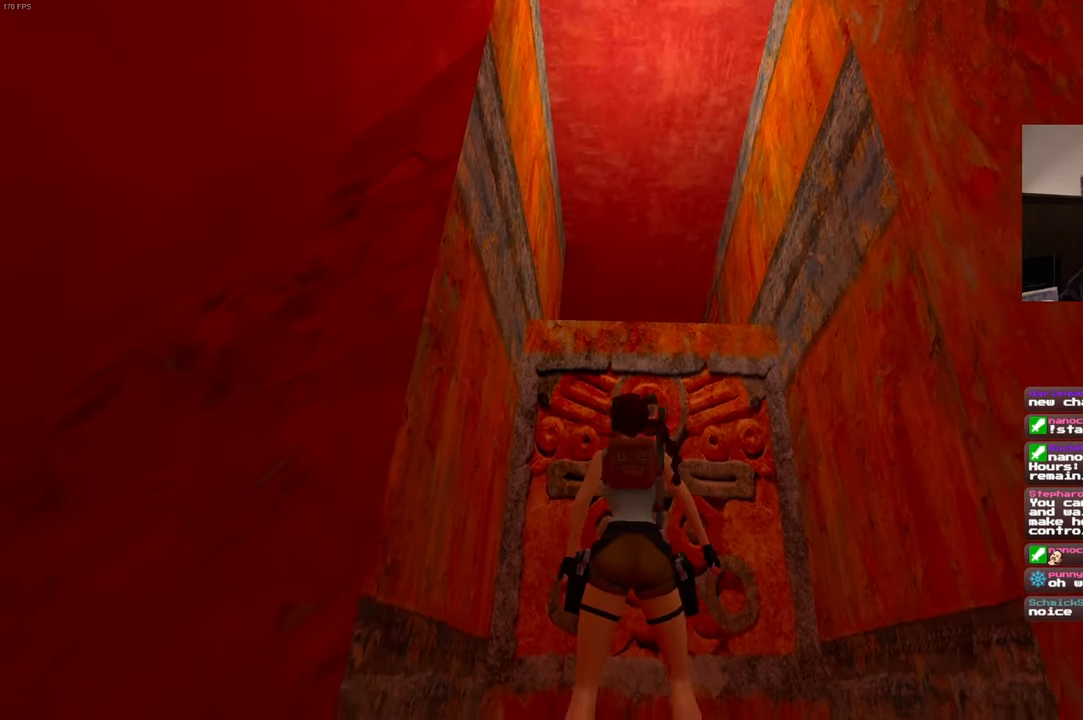
{"dt_ms": 1000, "buttons": [], "left_stick": "up", "right_stick": "center"}
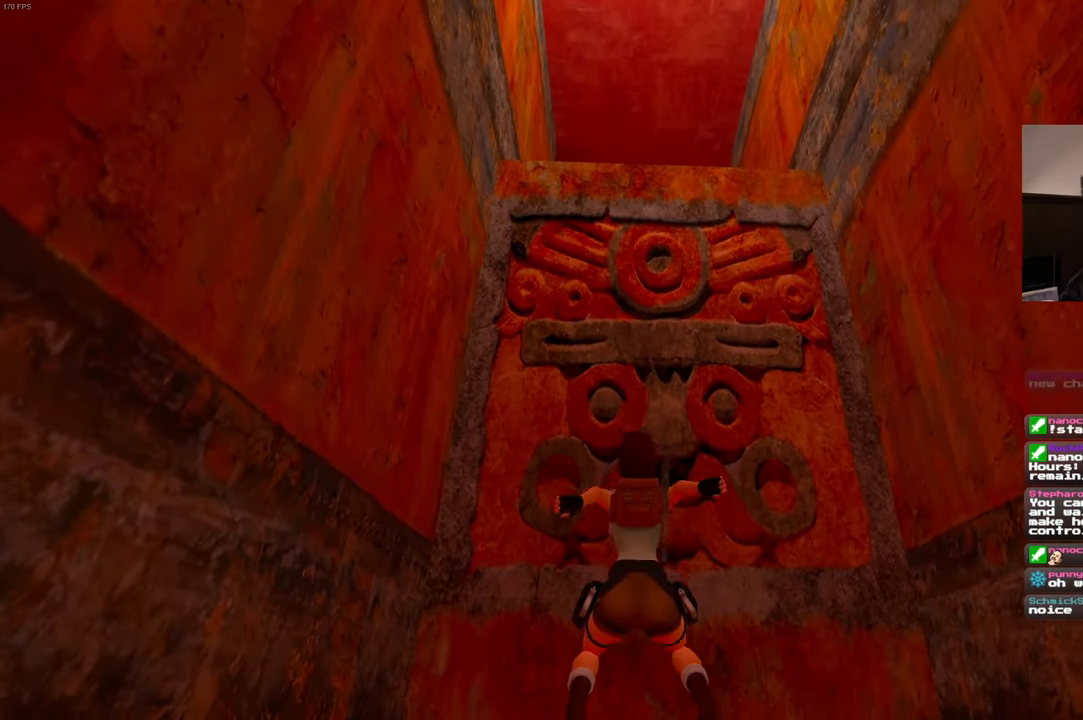
{"dt_ms": 1000, "buttons": [], "left_stick": "up", "right_stick": "center"}
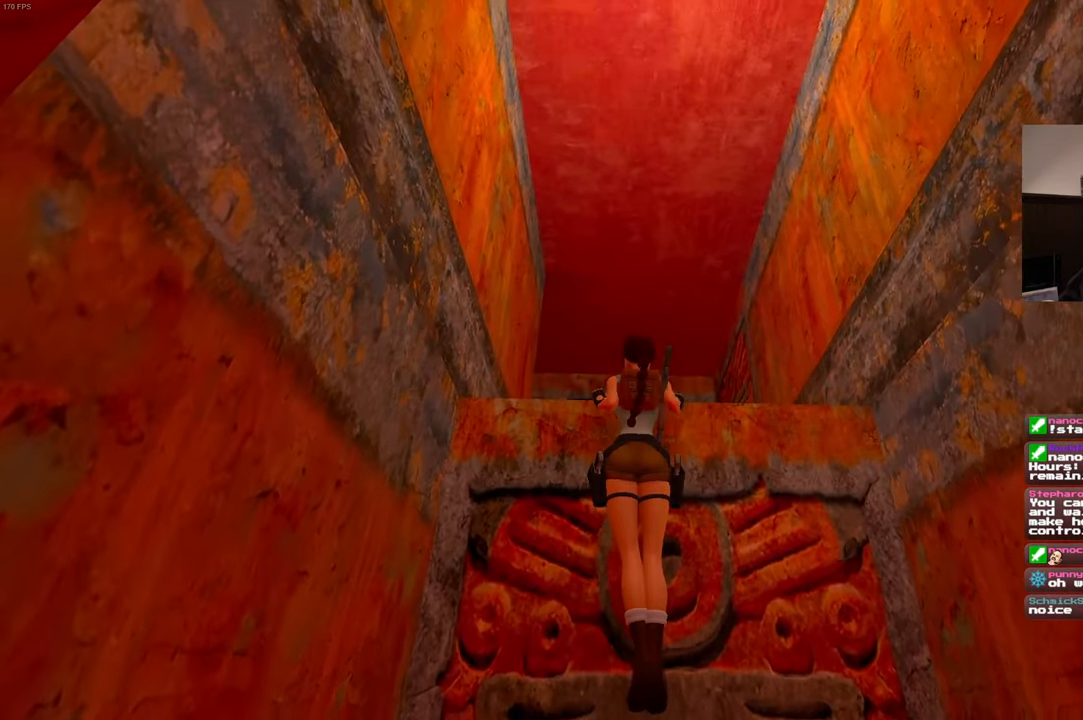
{"dt_ms": 500, "buttons": [], "left_stick": "center", "right_stick": "center", "events": [[67, "left_stick", "center"], [167, "right_stick", "down"], [417, "right_stick", "center"]]}